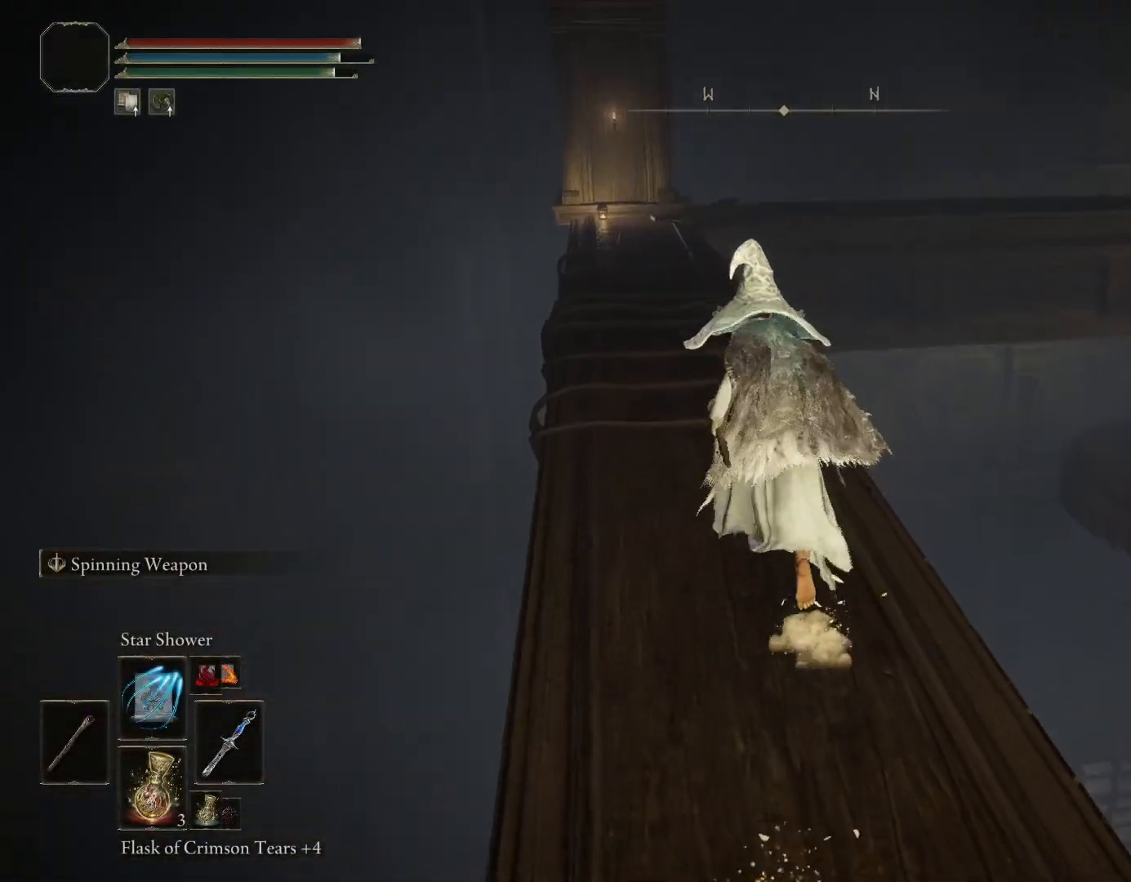
Gameplay with a controller (PlayStation layout); each line is a JSON object with the inputs held at the frame after it. "events" lists button and stick changes between this image and that frame as [ms after this image, input, new state], when the widget could be followed in between. Not read: L2.
{"buttons": ["CIRCLE"], "left_stick": "up", "right_stick": "down-right", "events": [[33, "right_stick", "down-right"]]}
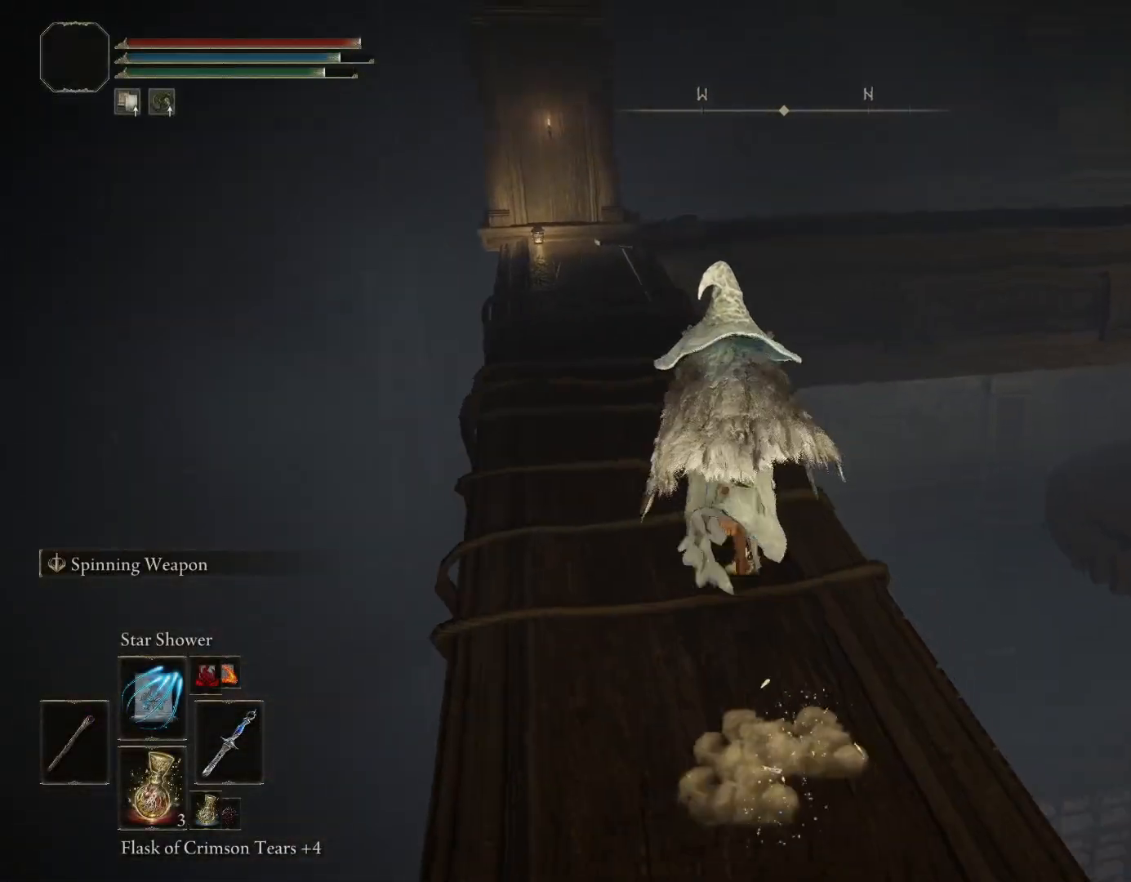
{"buttons": ["CIRCLE"], "left_stick": "up-left", "right_stick": "down-right", "events": [[33, "left_stick", "up-left"]]}
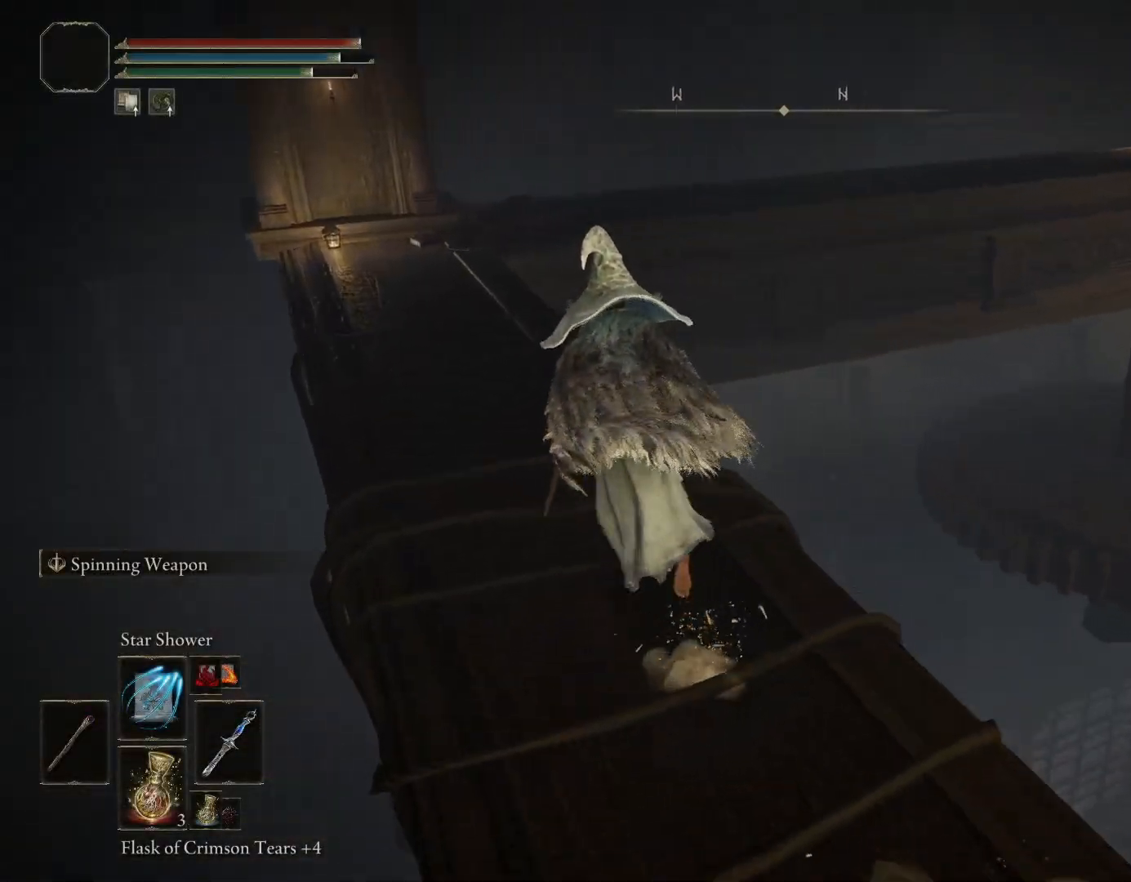
{"buttons": ["CIRCLE"], "left_stick": "up-left", "right_stick": "down-right", "events": []}
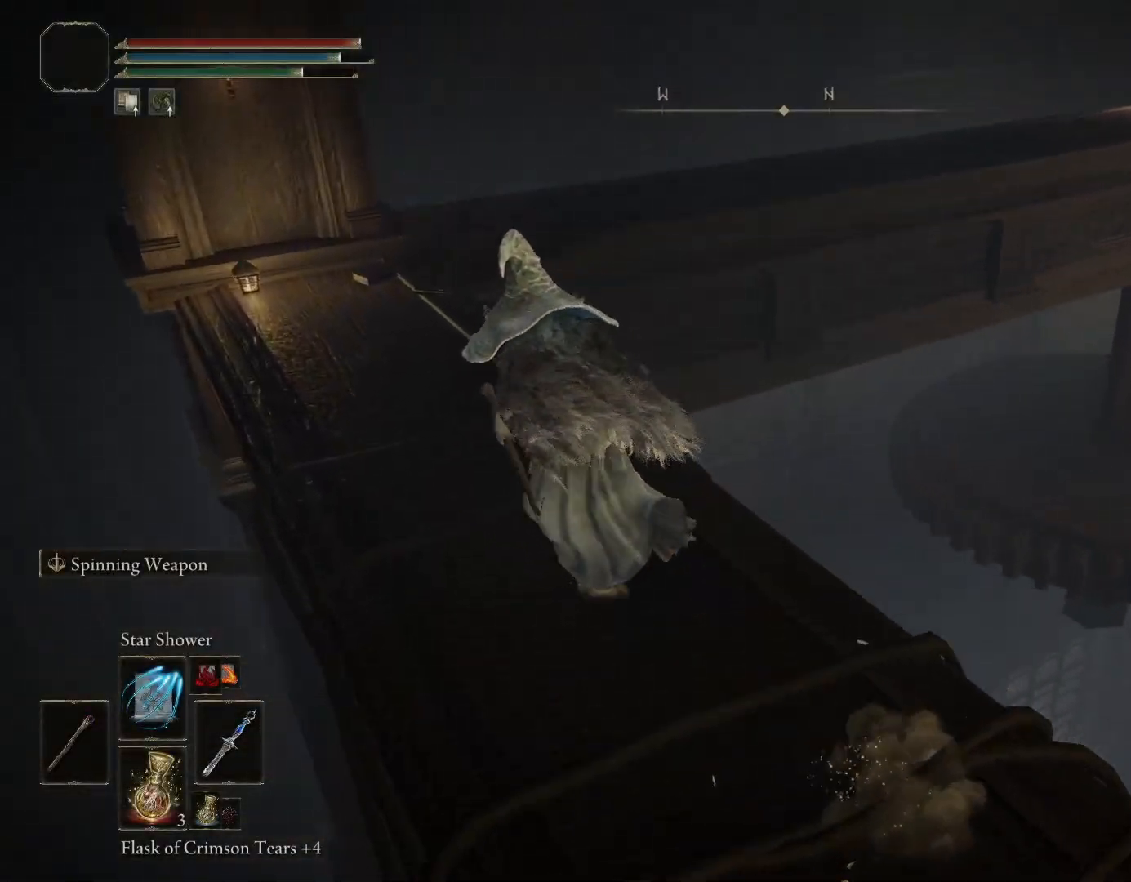
{"buttons": ["CIRCLE"], "left_stick": "up-left", "right_stick": "down-right", "events": []}
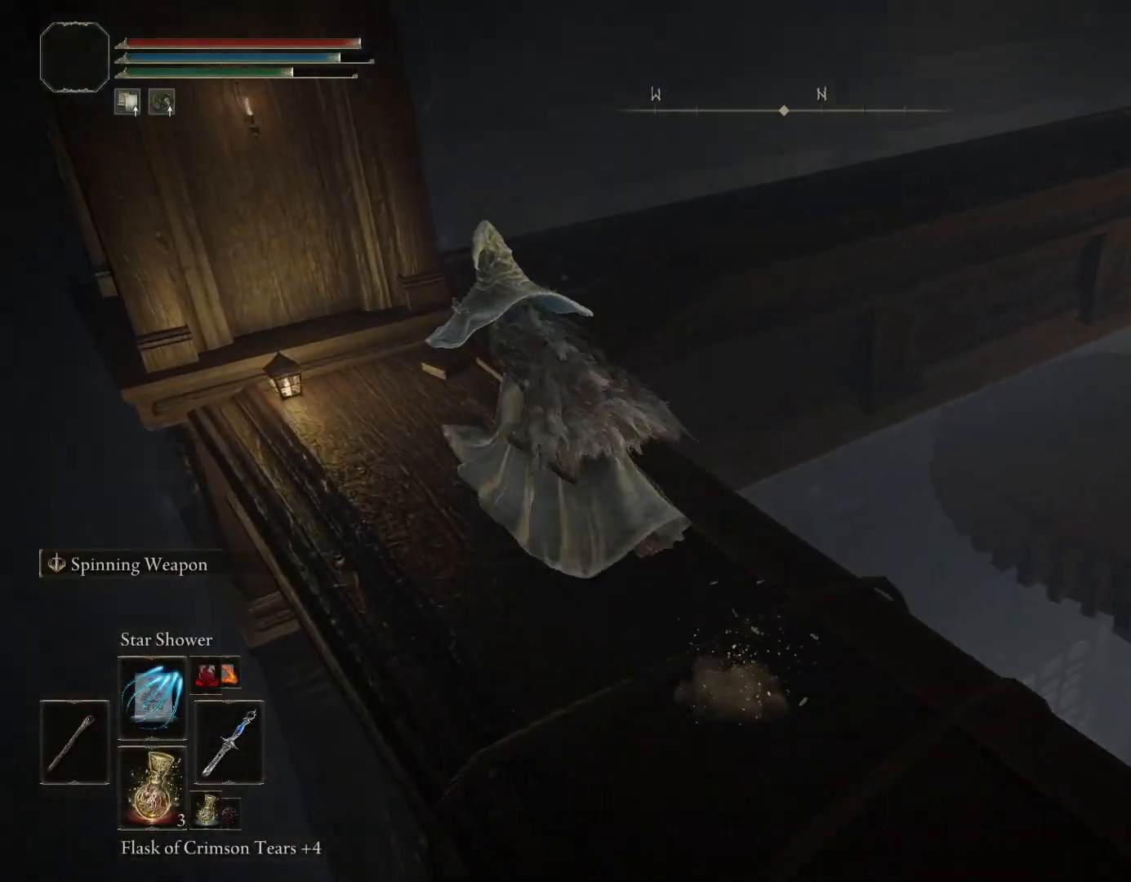
{"buttons": [], "left_stick": "up", "right_stick": "down-right", "events": [[150, "left_stick", "up"], [300, "CIRCLE", "up"]]}
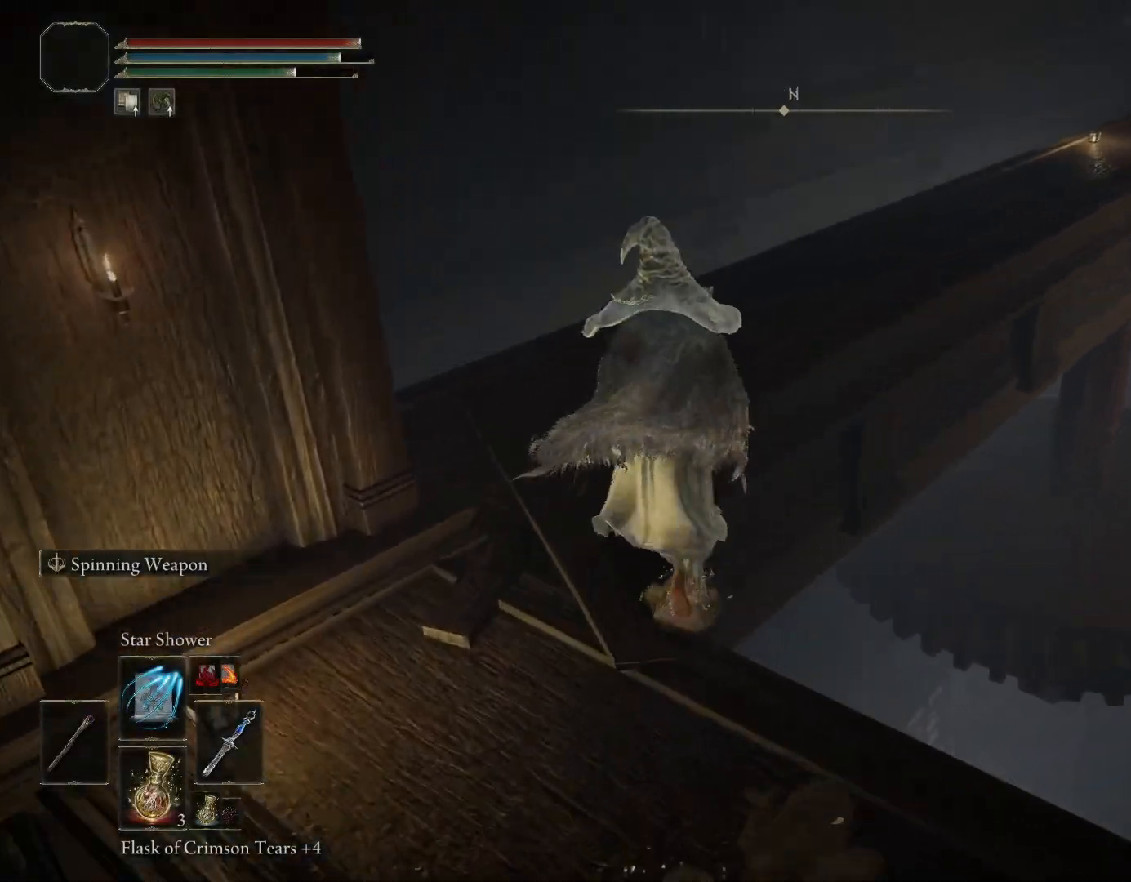
{"buttons": ["CIRCLE"], "left_stick": "up", "right_stick": "right", "events": [[150, "CIRCLE", "down"], [450, "right_stick", "right"]]}
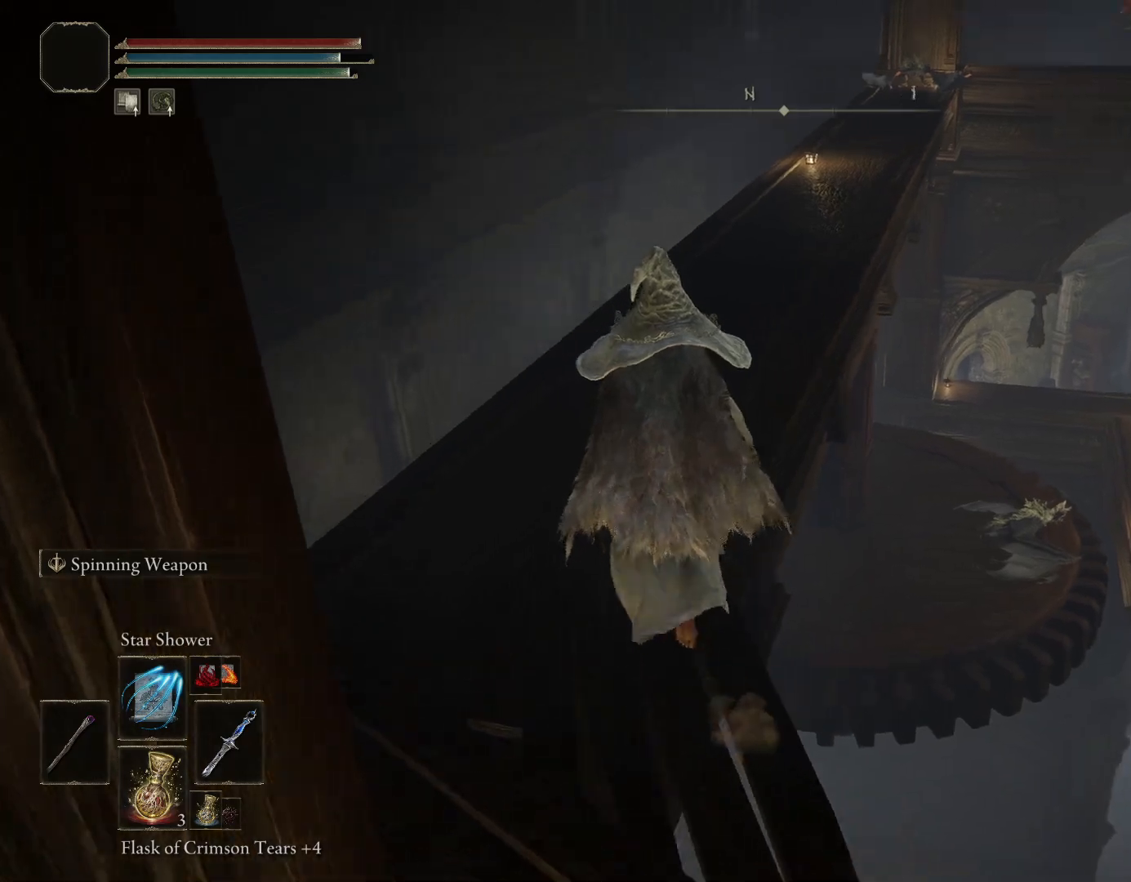
{"buttons": ["CIRCLE"], "left_stick": "up", "right_stick": "down-right", "events": [[183, "right_stick", "center"], [500, "right_stick", "down-right"]]}
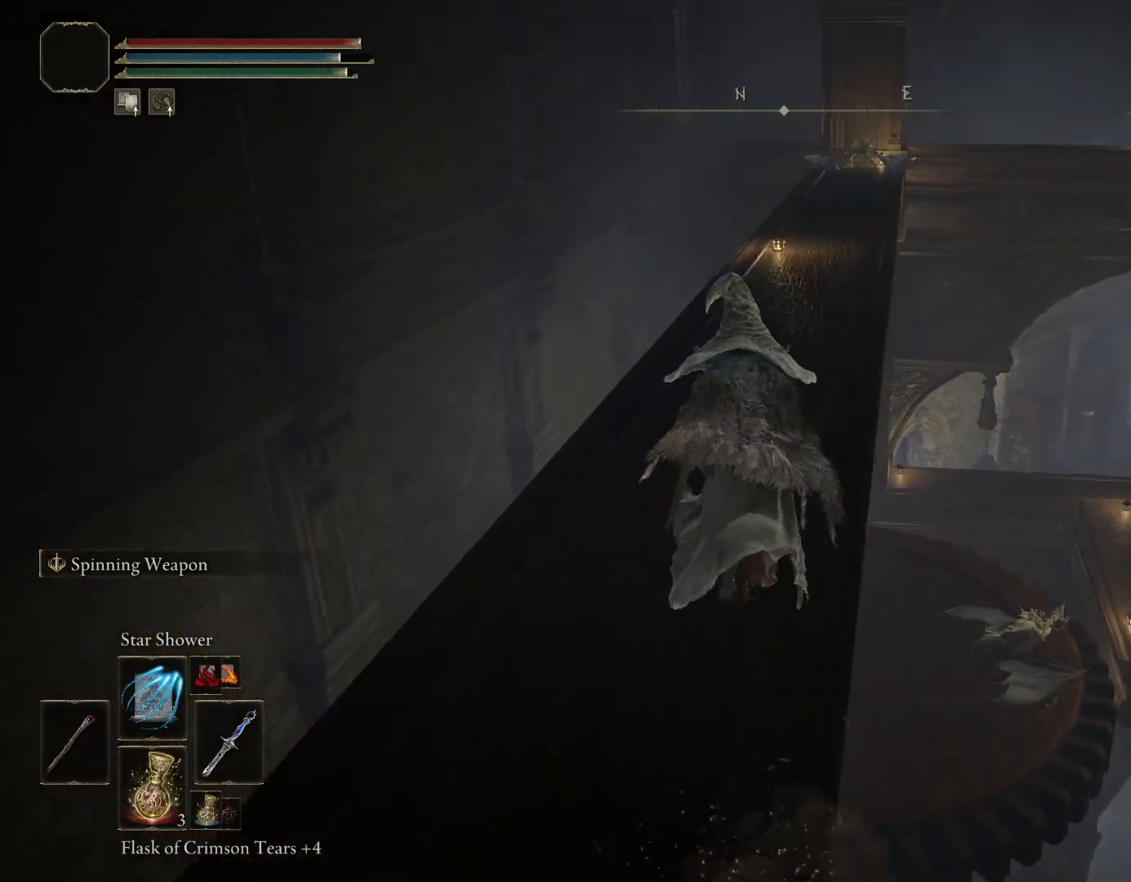
{"buttons": ["CIRCLE"], "left_stick": "up", "right_stick": "down", "events": [[167, "right_stick", "down"]]}
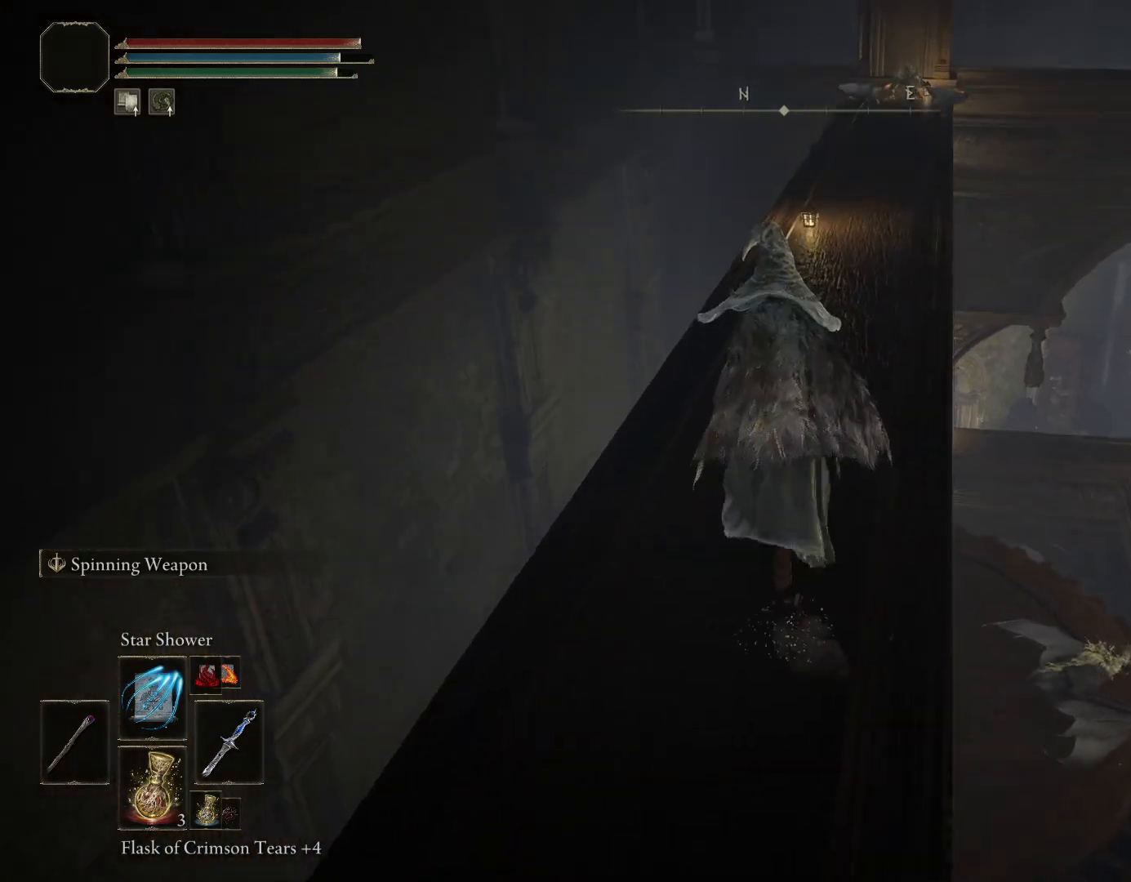
{"buttons": ["CIRCLE"], "left_stick": "up-right", "right_stick": "down", "events": [[50, "left_stick", "up-right"]]}
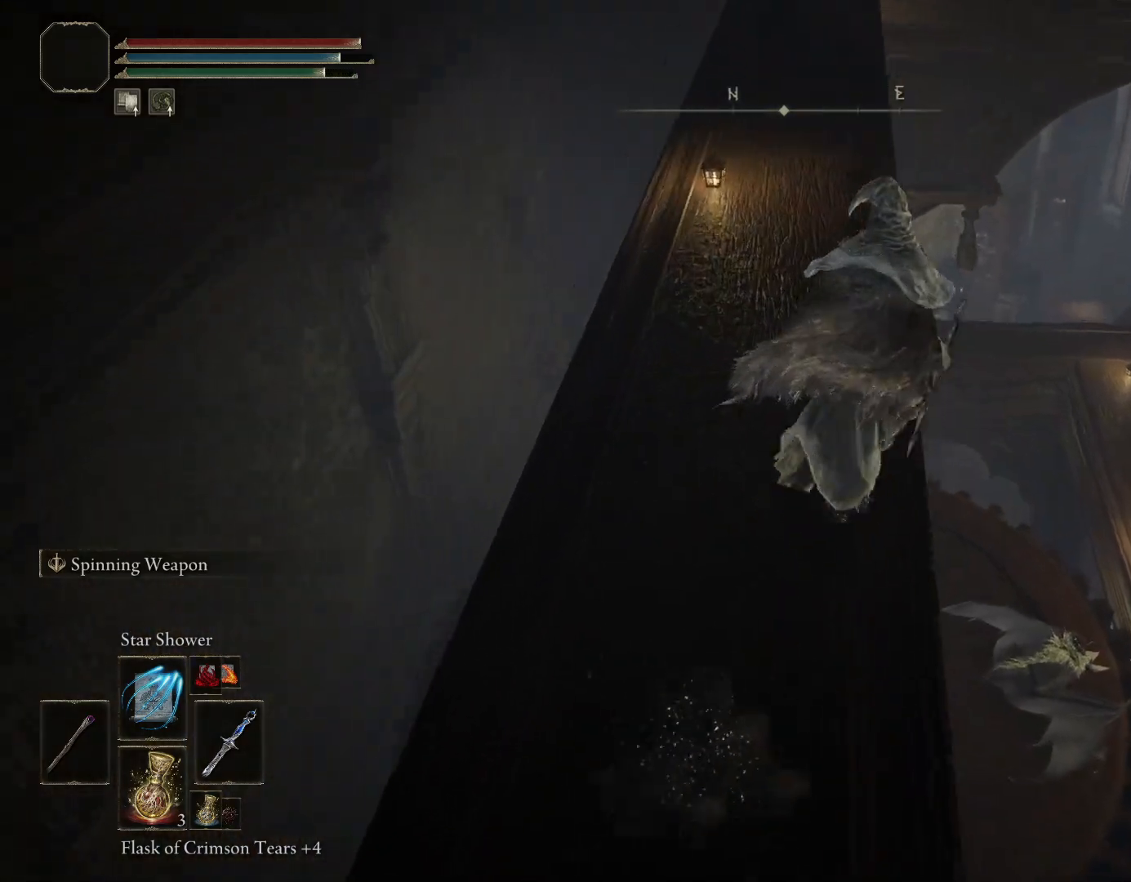
{"buttons": [], "left_stick": "up", "right_stick": "down", "events": [[83, "CIRCLE", "up"], [150, "right_stick", "center"], [367, "left_stick", "up"], [483, "right_stick", "down"]]}
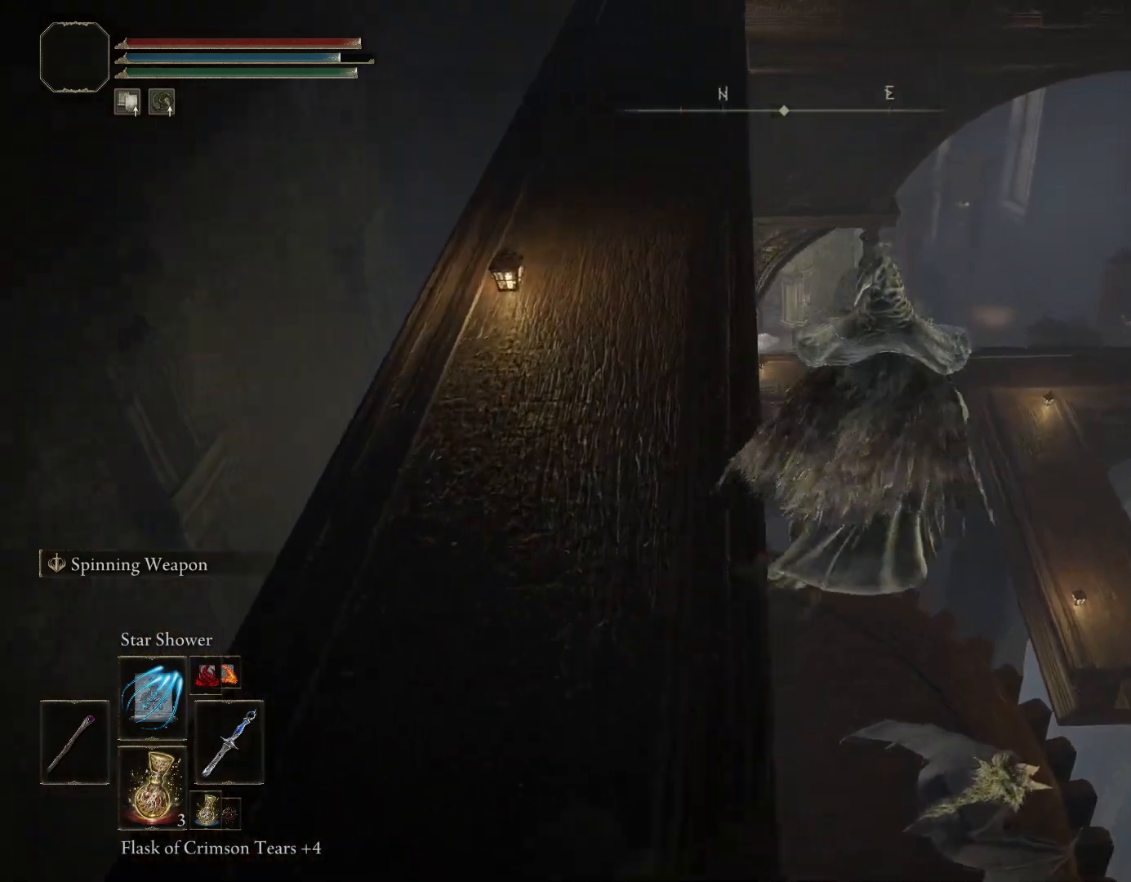
{"buttons": [], "left_stick": "up-left", "right_stick": "center", "events": [[33, "right_stick", "down-left"], [233, "left_stick", "up-left"], [233, "right_stick", "center"]]}
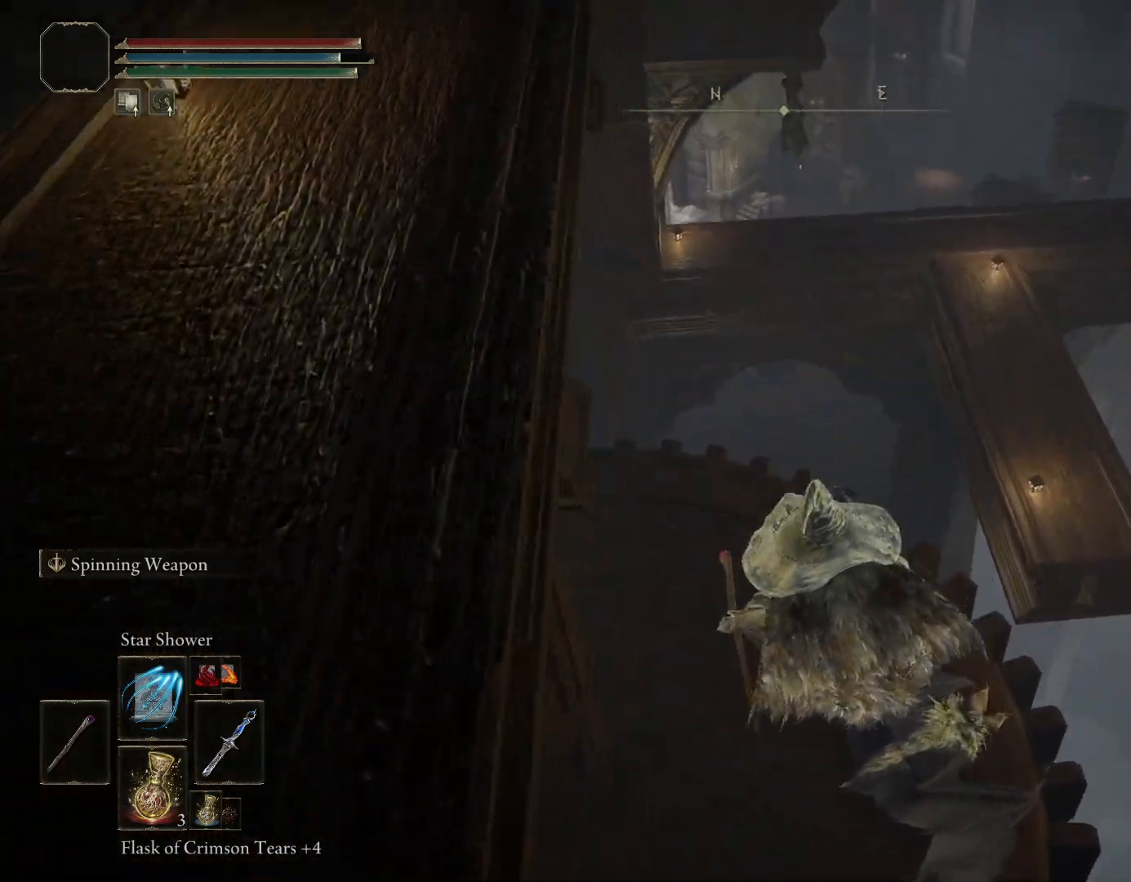
{"buttons": ["CIRCLE"], "left_stick": "up-left", "right_stick": "up", "events": [[283, "right_stick", "up-left"], [450, "CIRCLE", "down"], [467, "right_stick", "up"]]}
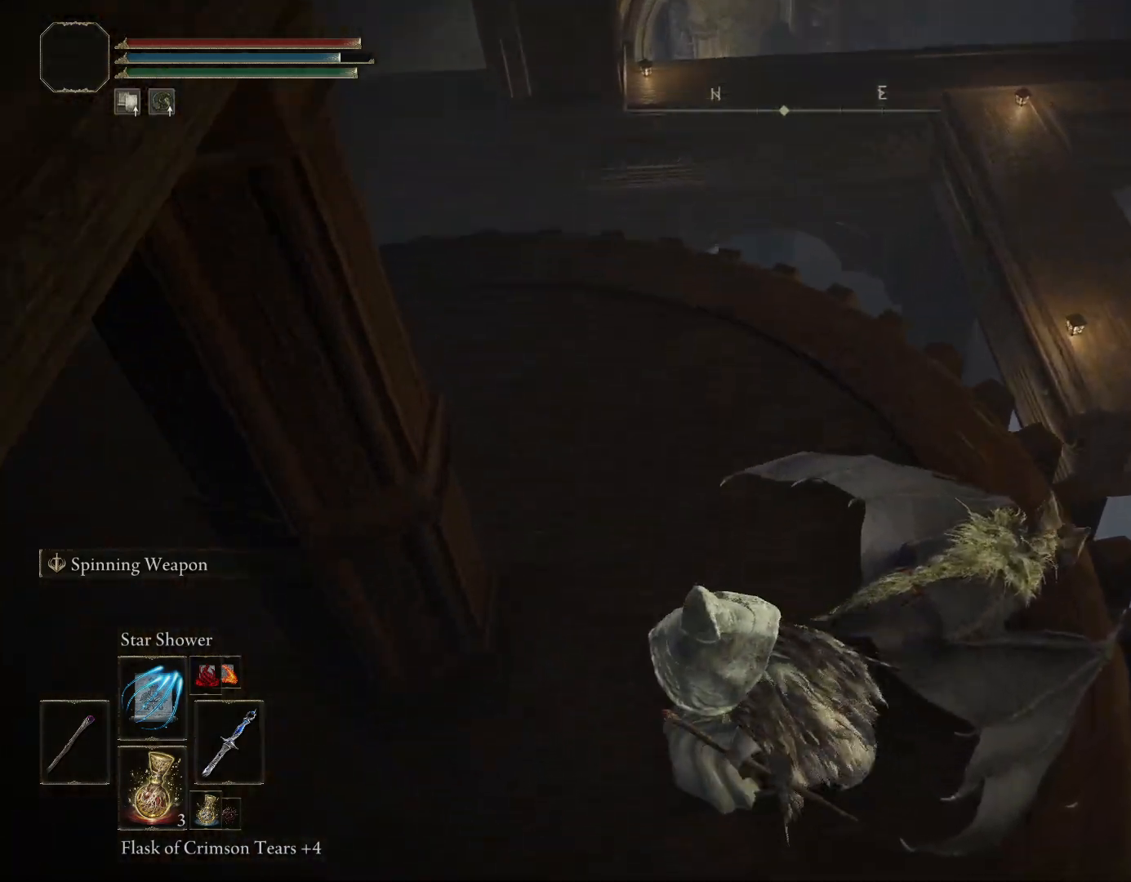
{"buttons": ["CIRCLE"], "left_stick": "up-right", "right_stick": "down-right", "events": [[133, "right_stick", "up-right"], [267, "right_stick", "right"], [317, "left_stick", "up-right"], [417, "right_stick", "down-right"]]}
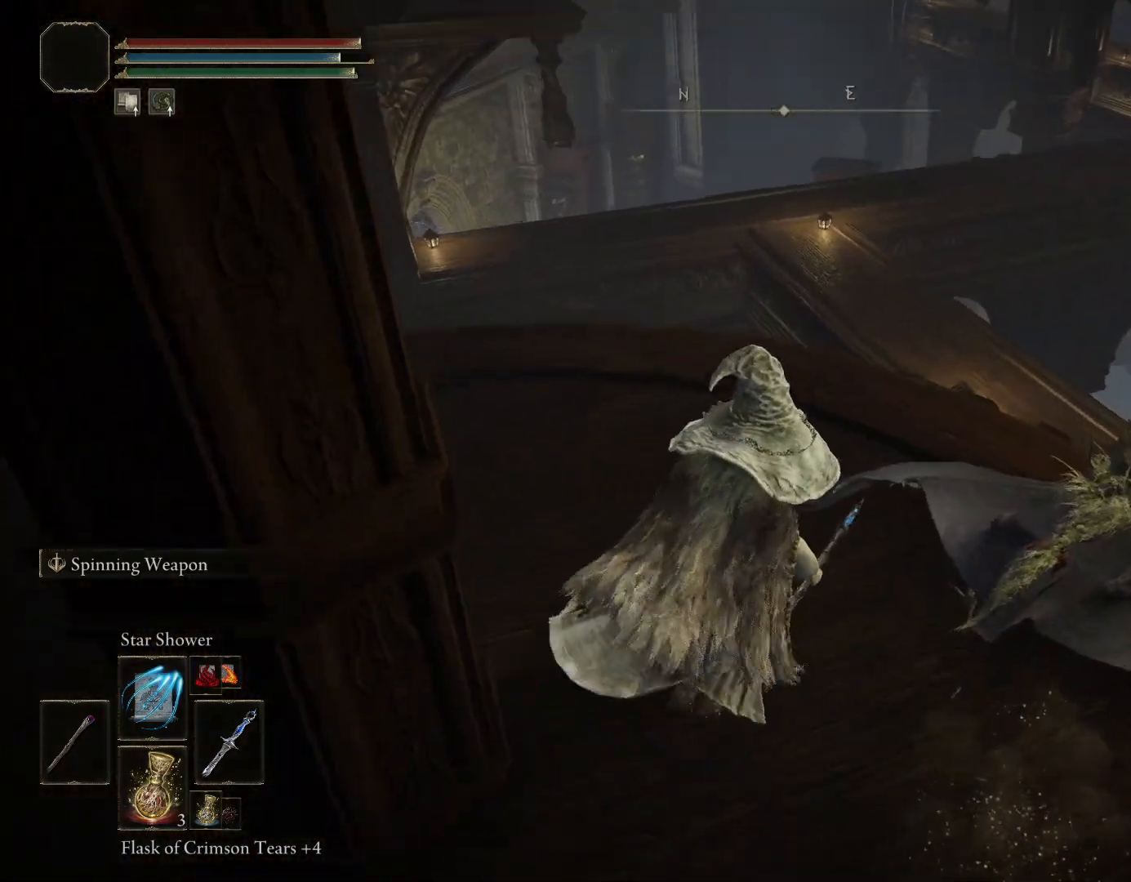
{"buttons": ["CIRCLE", "TRIANGLE"], "left_stick": "up-right", "right_stick": "center", "events": [[33, "right_stick", "center"], [417, "TRIANGLE", "down"]]}
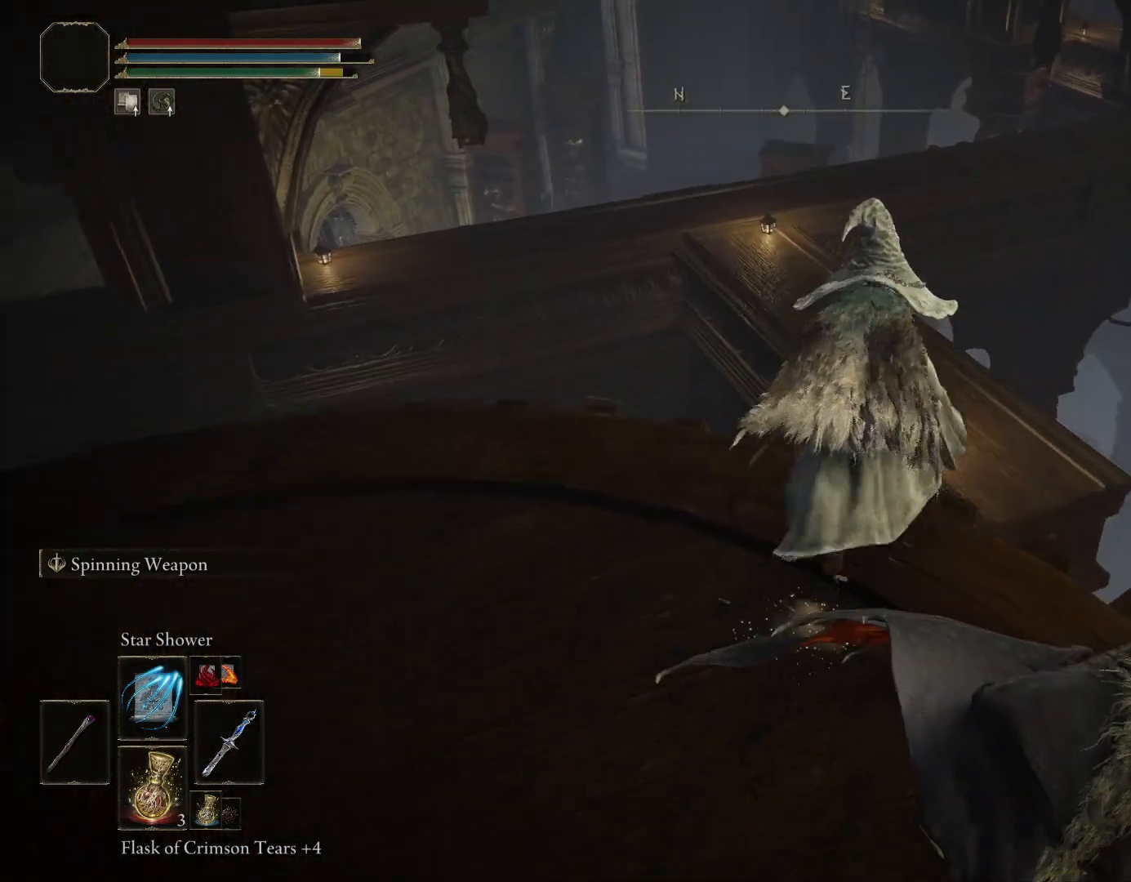
{"buttons": ["CIRCLE"], "left_stick": "up", "right_stick": "down-left", "events": [[33, "TRIANGLE", "up"], [67, "left_stick", "up"], [383, "right_stick", "down-left"]]}
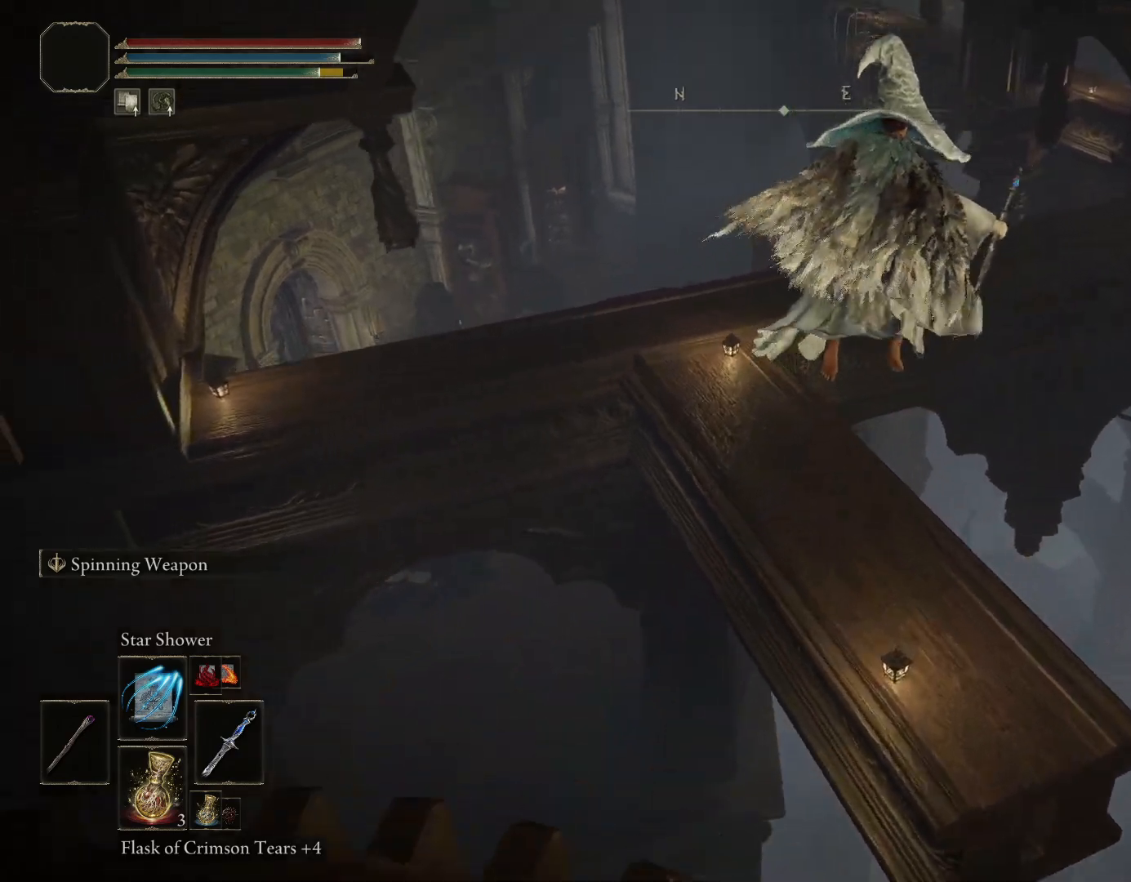
{"buttons": ["CIRCLE"], "left_stick": "up", "right_stick": "up-left", "events": [[167, "right_stick", "center"], [250, "right_stick", "down-left"], [500, "right_stick", "up-left"]]}
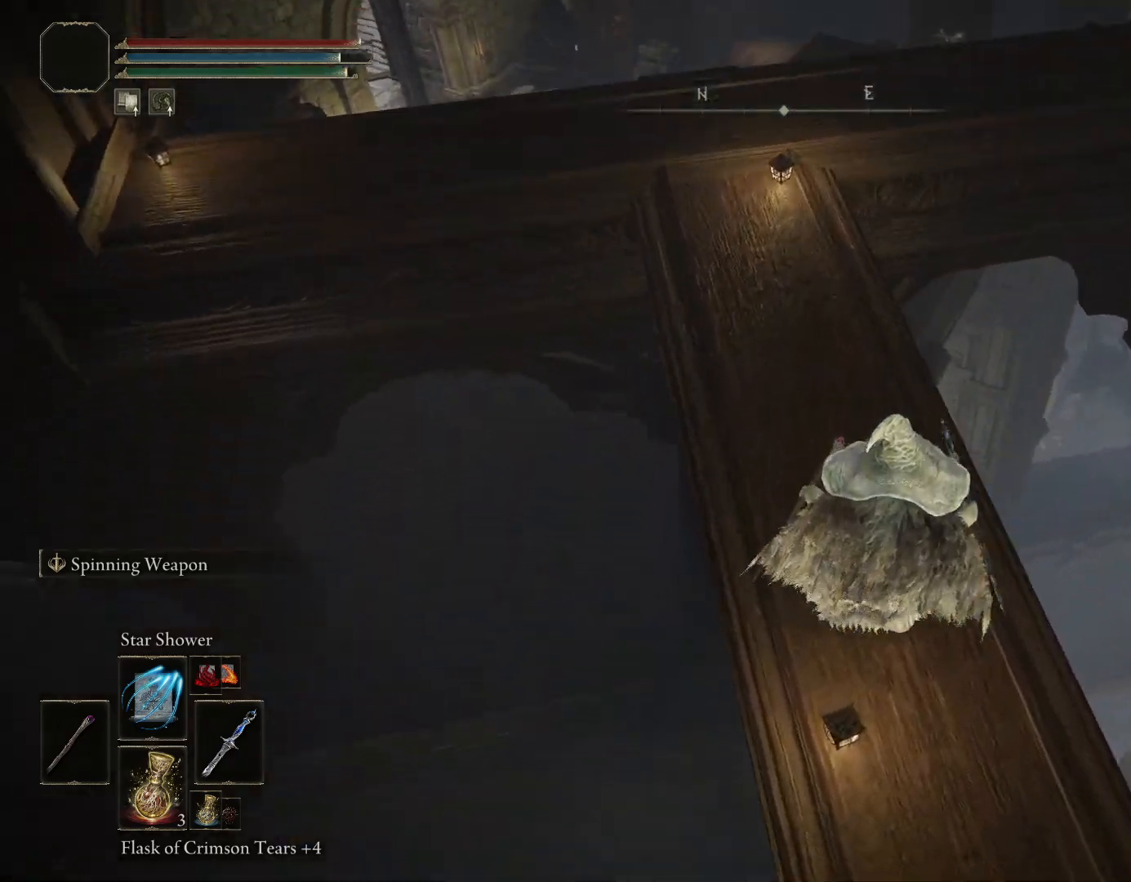
{"buttons": ["CIRCLE"], "left_stick": "up", "right_stick": "down-left", "events": [[283, "right_stick", "center"], [483, "right_stick", "down-left"]]}
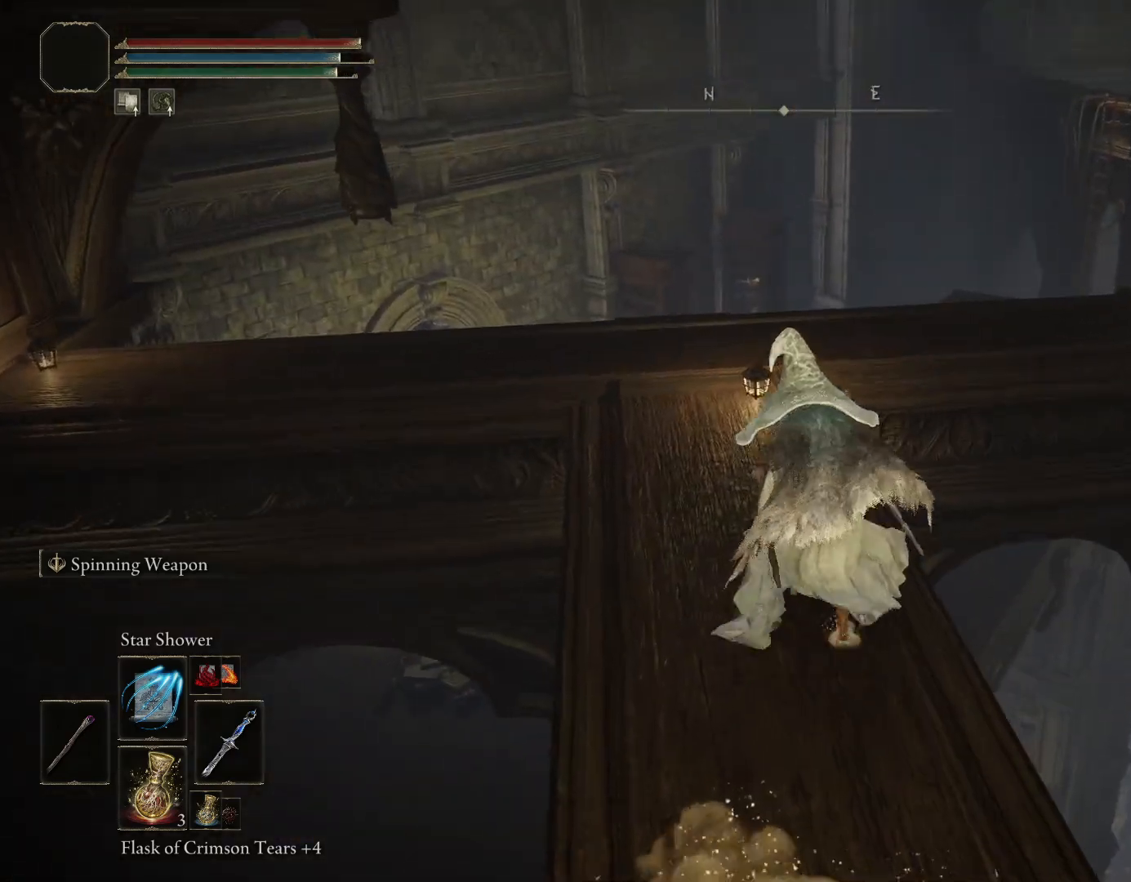
{"buttons": ["CIRCLE"], "left_stick": "up", "right_stick": "down-left", "events": []}
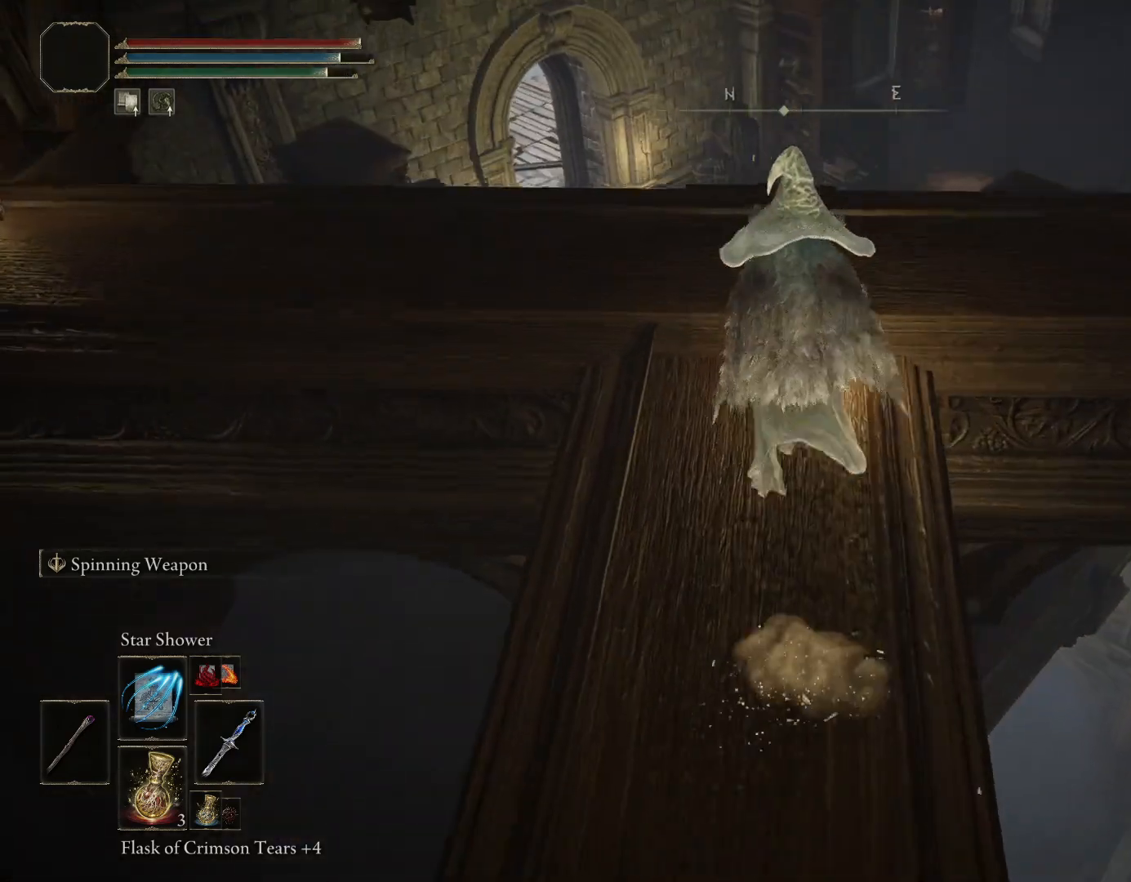
{"buttons": ["CIRCLE", "TRIANGLE"], "left_stick": "up", "right_stick": "center", "events": [[50, "right_stick", "down"], [367, "right_stick", "center"], [500, "TRIANGLE", "down"]]}
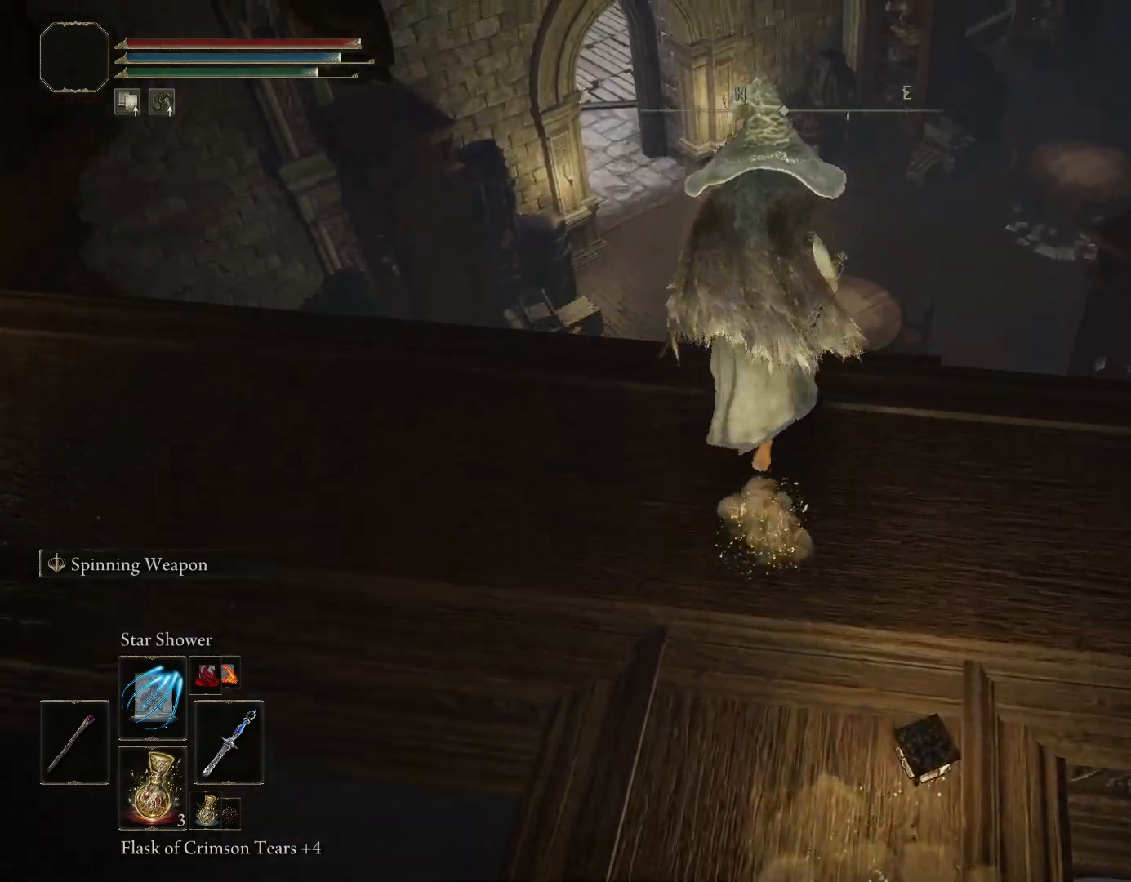
{"buttons": ["CIRCLE"], "left_stick": "up", "right_stick": "down", "events": [[117, "TRIANGLE", "up"], [417, "right_stick", "down"]]}
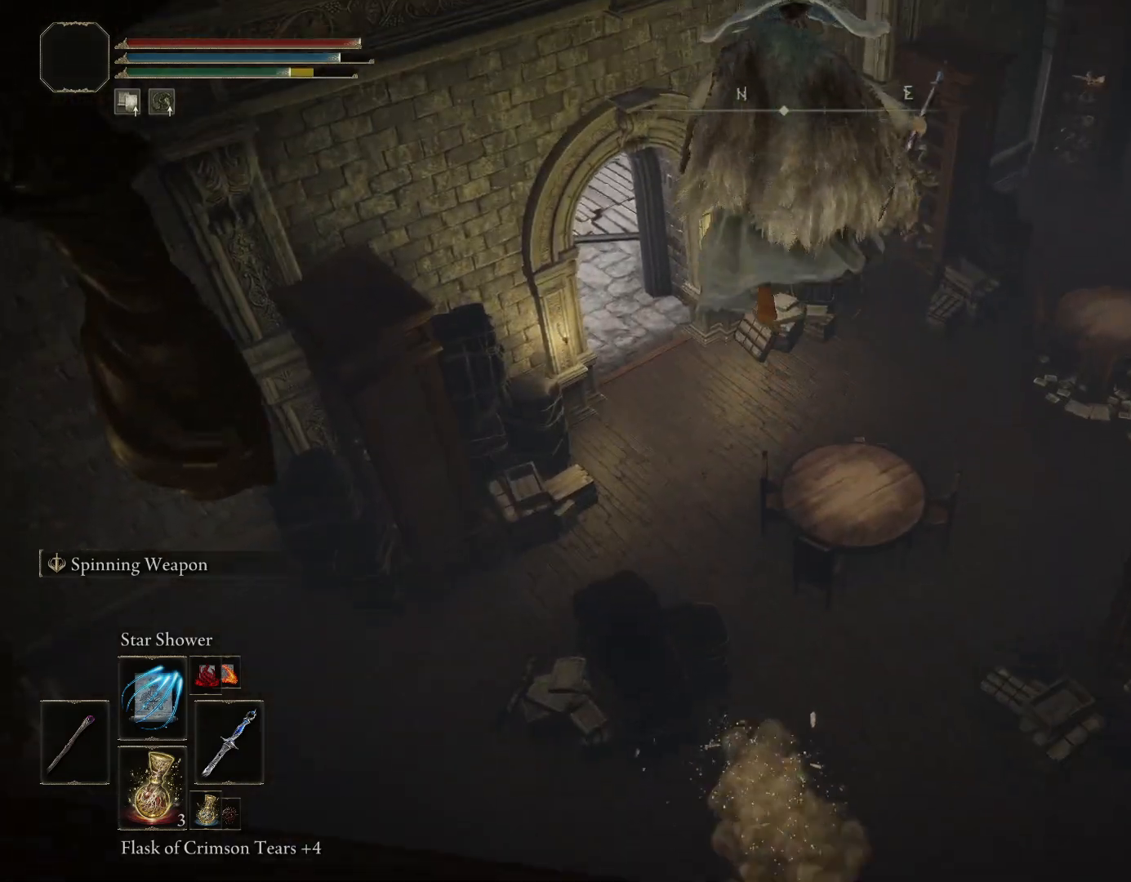
{"buttons": [], "left_stick": "up", "right_stick": "center", "events": [[217, "right_stick", "center"], [333, "CIRCLE", "up"]]}
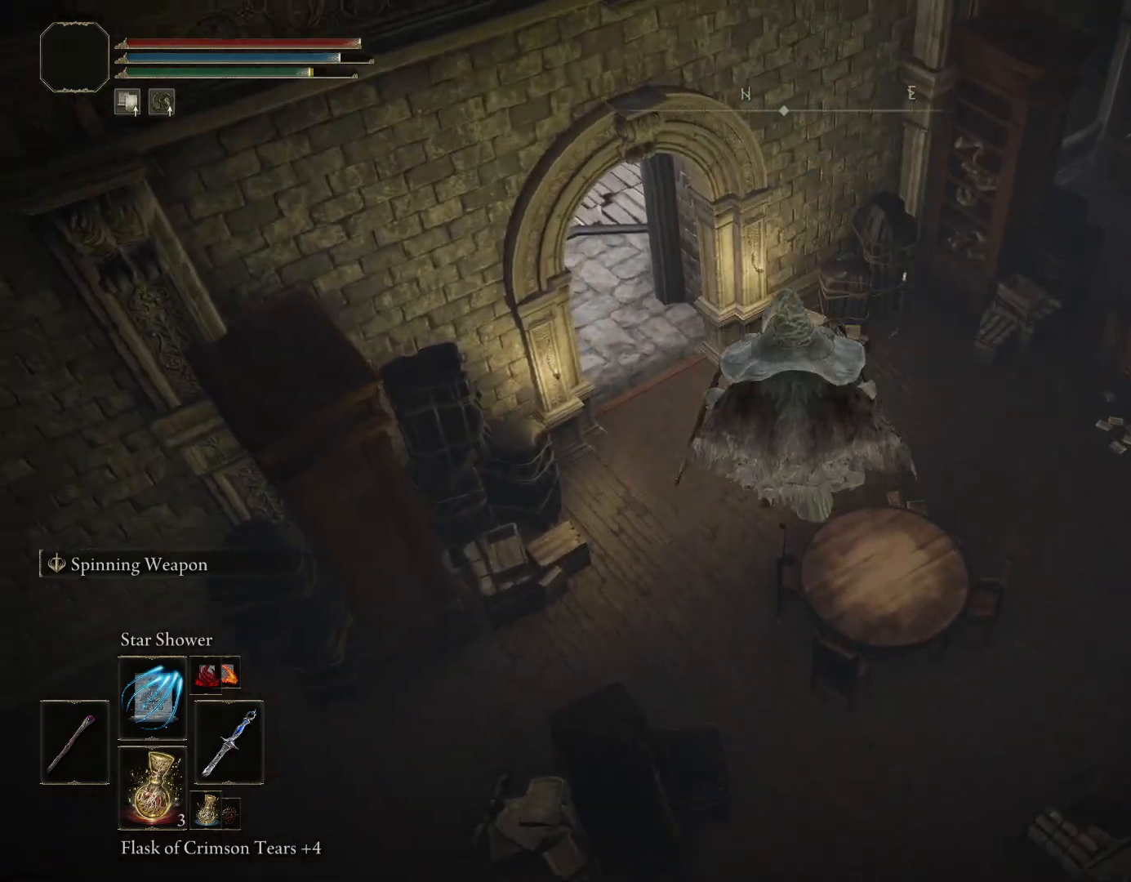
{"buttons": [], "left_stick": "up", "right_stick": "up-left", "events": [[83, "right_stick", "up-left"]]}
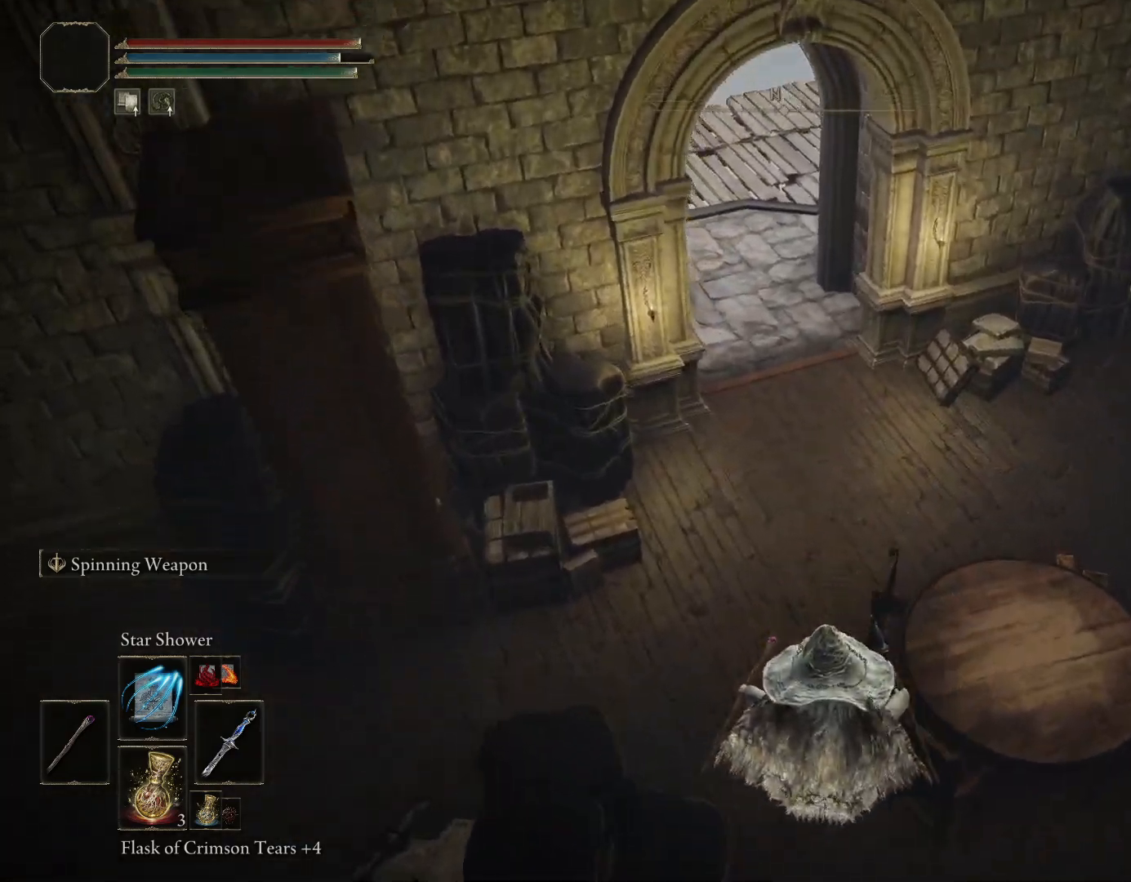
{"buttons": ["CIRCLE"], "left_stick": "up-right", "right_stick": "up-left", "events": [[200, "left_stick", "up-right"], [250, "right_stick", "up"], [333, "CIRCLE", "down"], [417, "right_stick", "up-left"]]}
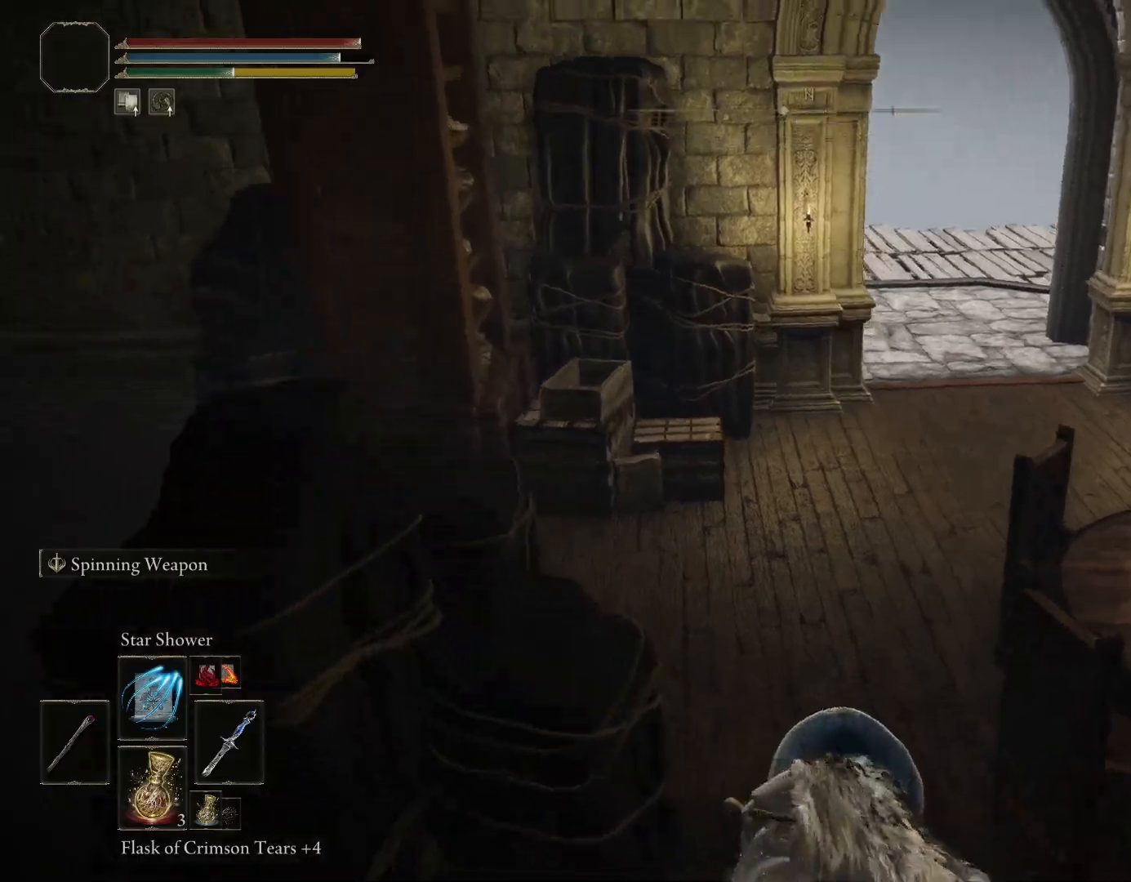
{"buttons": ["CIRCLE"], "left_stick": "up-right", "right_stick": "right", "events": [[133, "right_stick", "center"], [450, "right_stick", "right"]]}
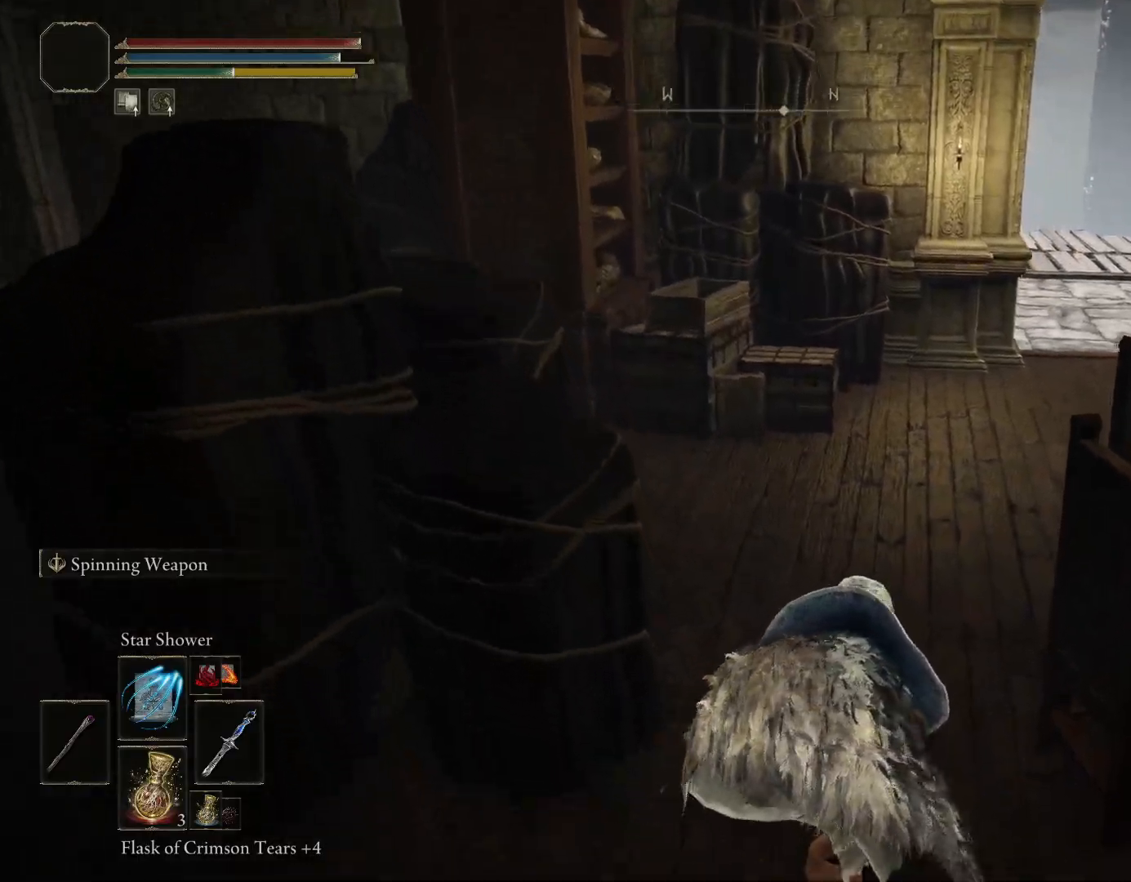
{"buttons": ["CIRCLE"], "left_stick": "up-left", "right_stick": "right", "events": [[67, "left_stick", "up"], [333, "left_stick", "up-left"]]}
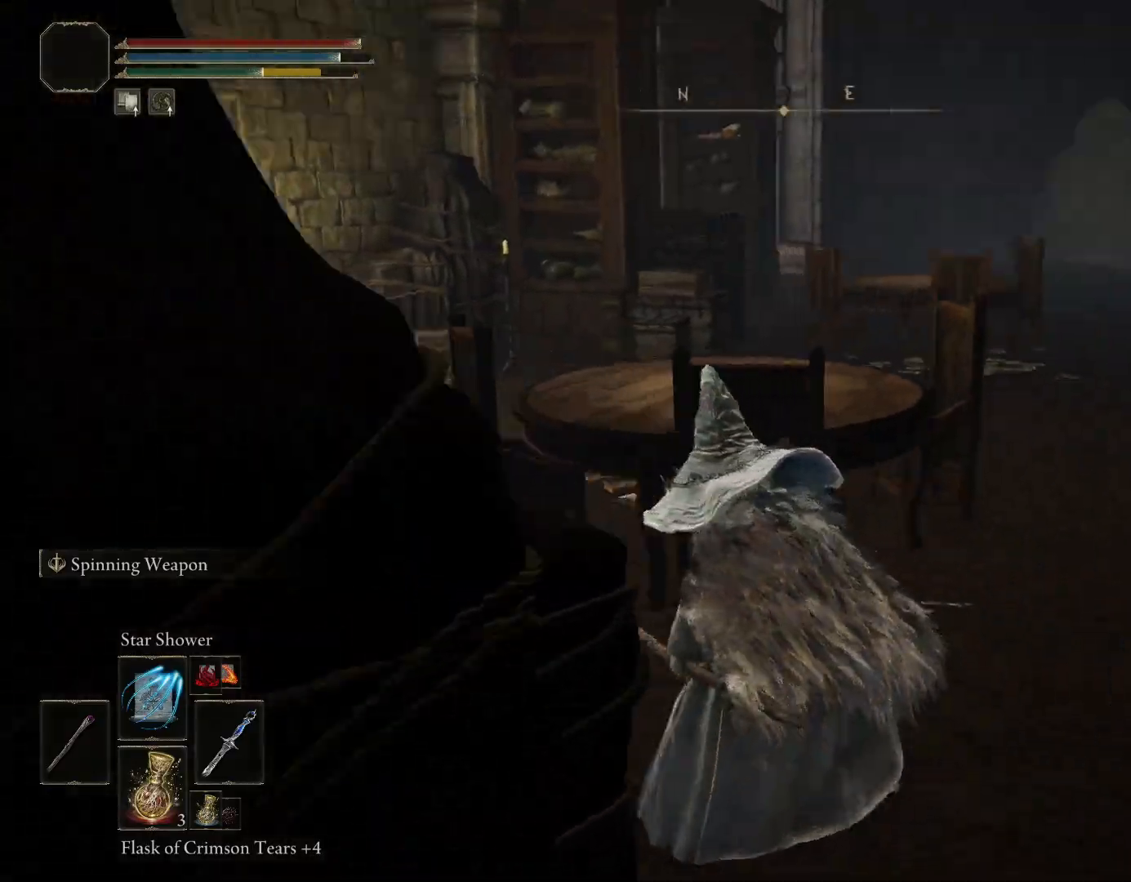
{"buttons": ["CIRCLE"], "left_stick": "up-left", "right_stick": "right", "events": [[50, "right_stick", "down-right"], [267, "right_stick", "right"]]}
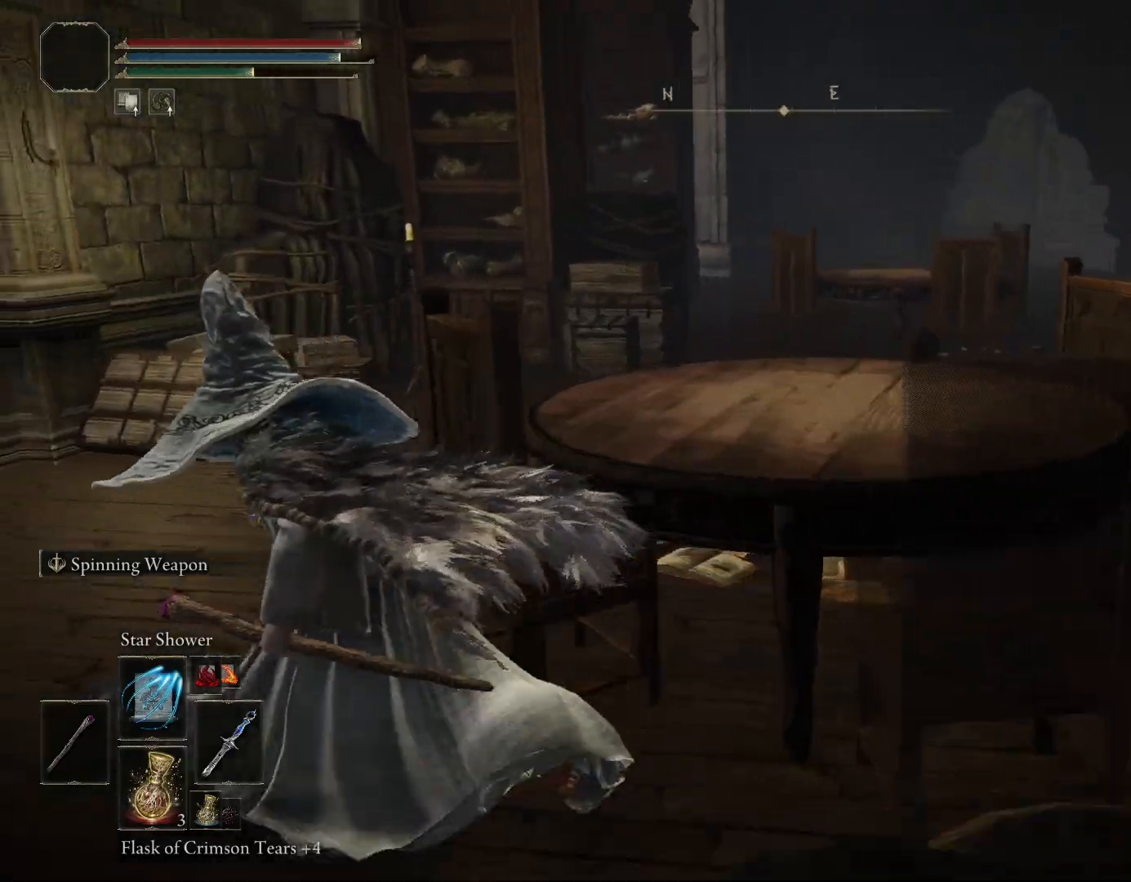
{"buttons": ["CIRCLE"], "left_stick": "up", "right_stick": "center", "events": [[33, "right_stick", "down-right"], [167, "right_stick", "down-left"], [367, "left_stick", "up"], [483, "right_stick", "center"]]}
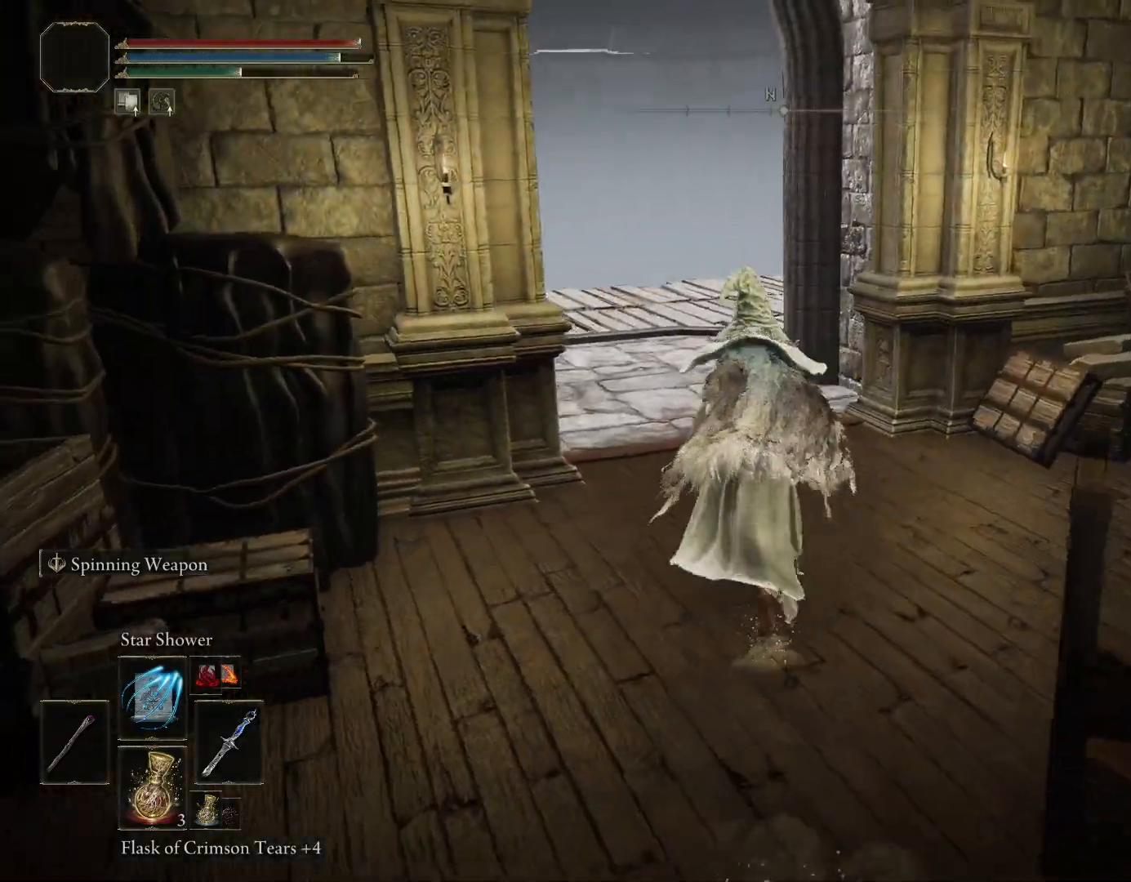
{"buttons": ["CIRCLE"], "left_stick": "up", "right_stick": "down-left", "events": [[267, "right_stick", "down-left"]]}
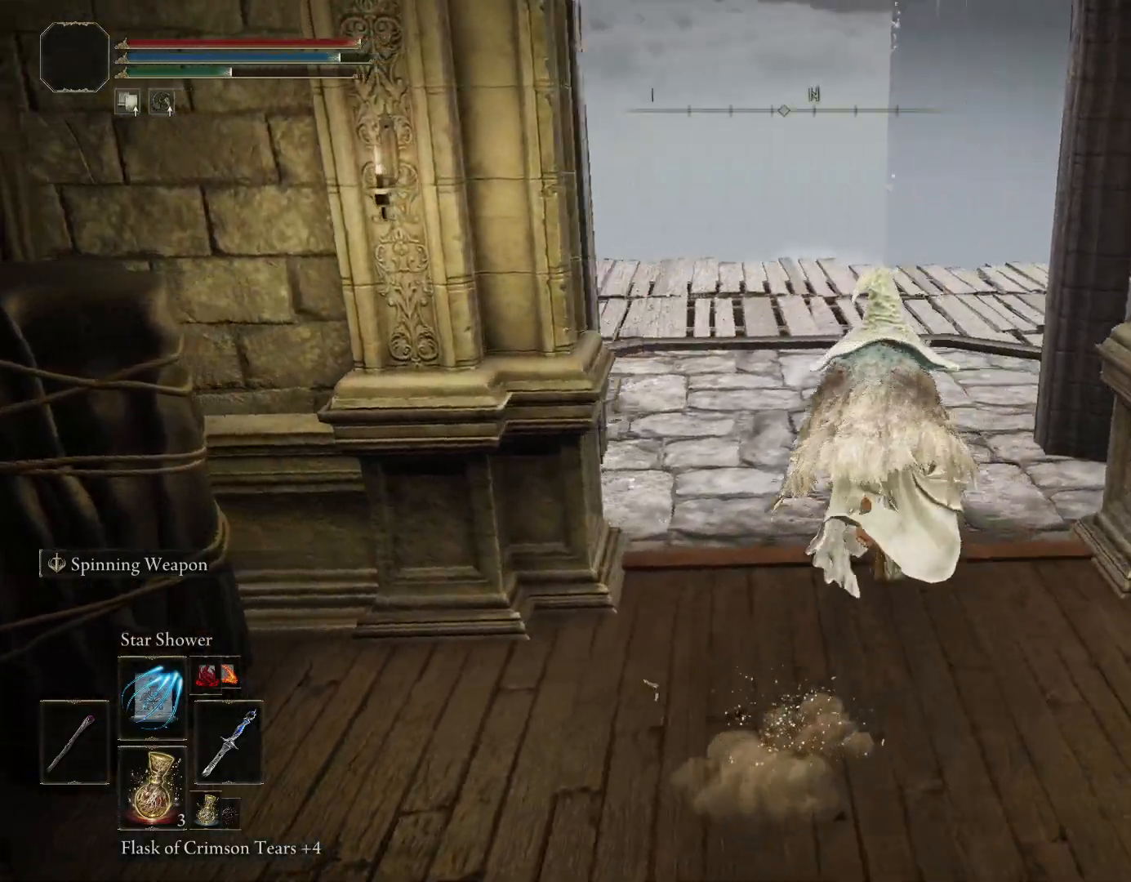
{"buttons": ["CIRCLE"], "left_stick": "up-right", "right_stick": "down-right", "events": [[83, "left_stick", "up-right"], [250, "right_stick", "down"], [467, "right_stick", "down-right"]]}